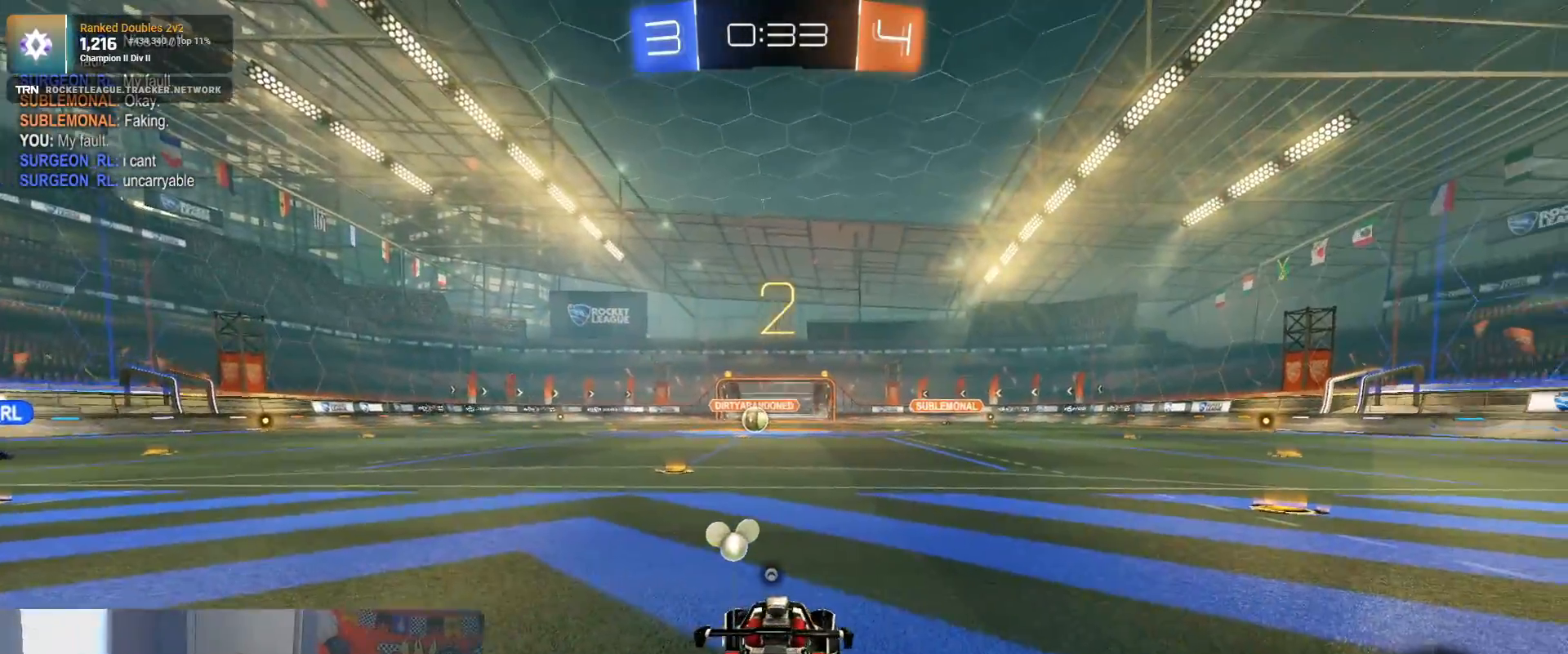
Gameplay with a controller (PlayStation layout); each line is a JSON object with the inputs held at the frame after it. "events" lists button and stick changes between this image and that frame as [ms after this image, input, new state], when the widget could be followed in between.
{"buttons": ["R2"], "left_stick": "center", "right_stick": "center", "events": [[67, "left_stick", "right"], [217, "left_stick", "left"], [317, "right_stick", "left"], [367, "left_stick", "center"], [467, "right_stick", "center"]]}
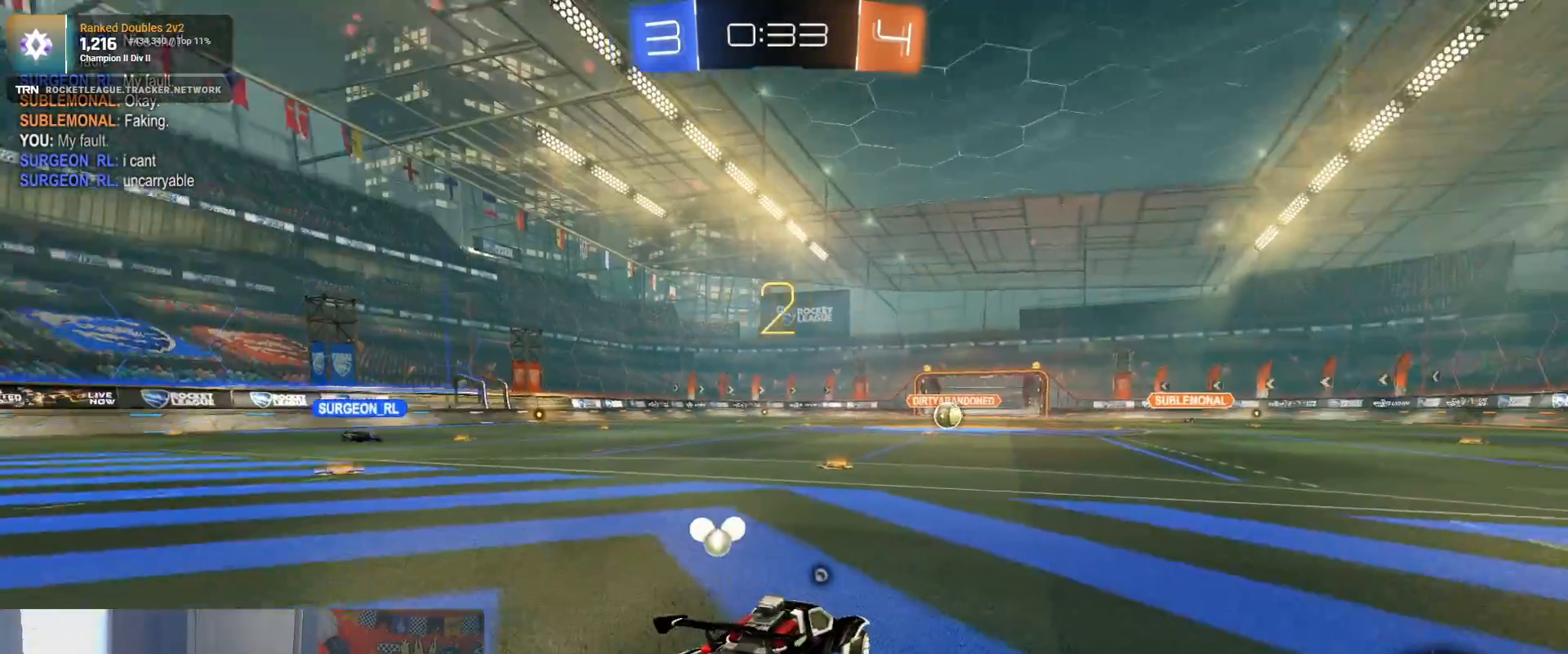
{"buttons": ["R2"], "left_stick": "center", "right_stick": "center", "events": [[117, "left_stick", "right"], [283, "left_stick", "center"]]}
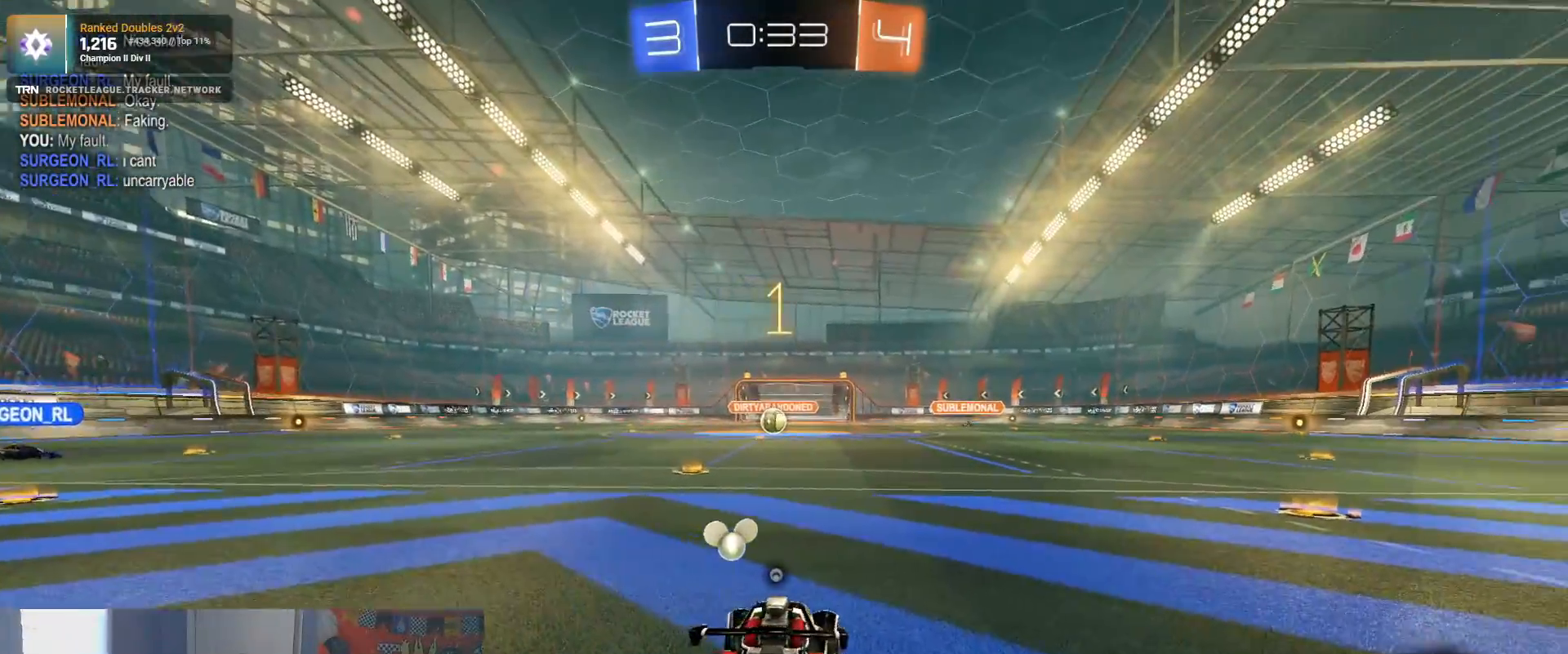
{"buttons": ["L1", "R1", "R2"], "left_stick": "right", "right_stick": "center", "events": [[250, "left_stick", "right"], [267, "R1", "down"], [333, "L1", "down"]]}
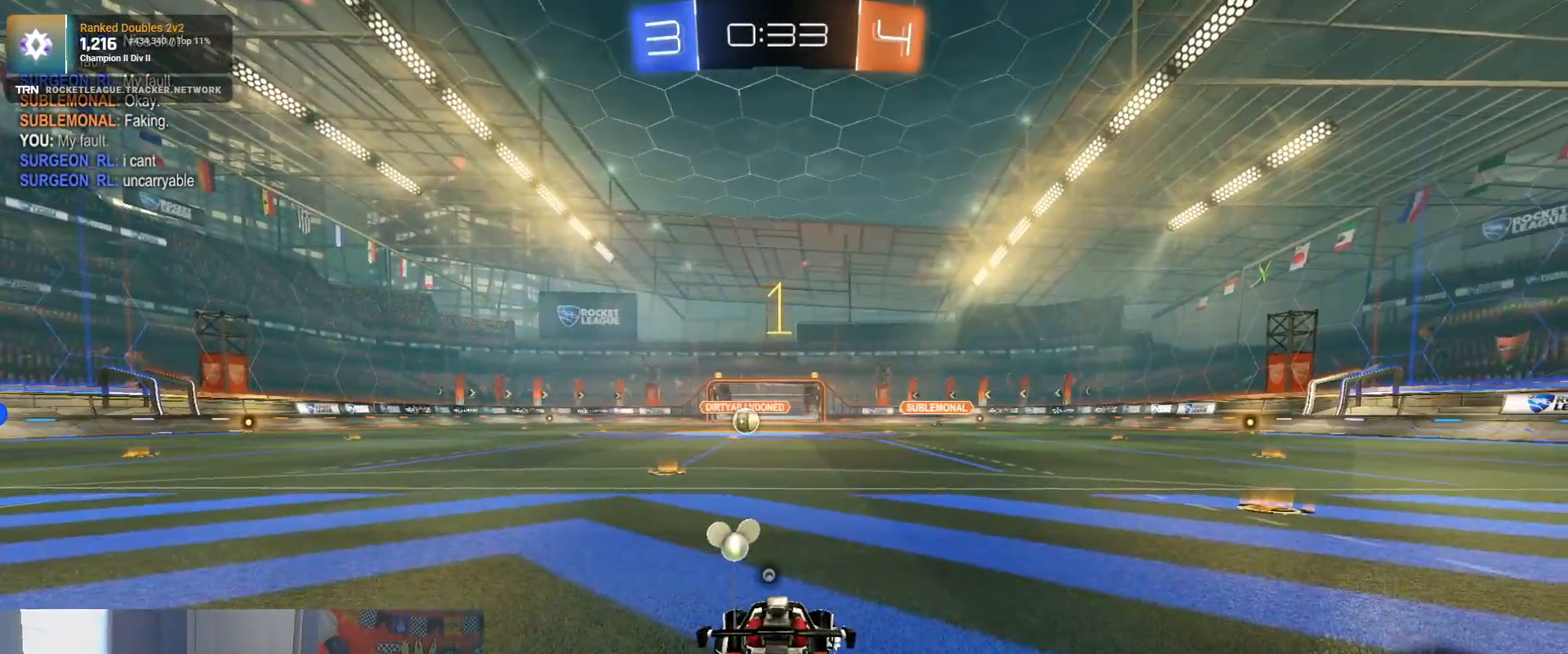
{"buttons": ["R1", "R2"], "left_stick": "right", "right_stick": "center", "events": [[33, "L1", "up"]]}
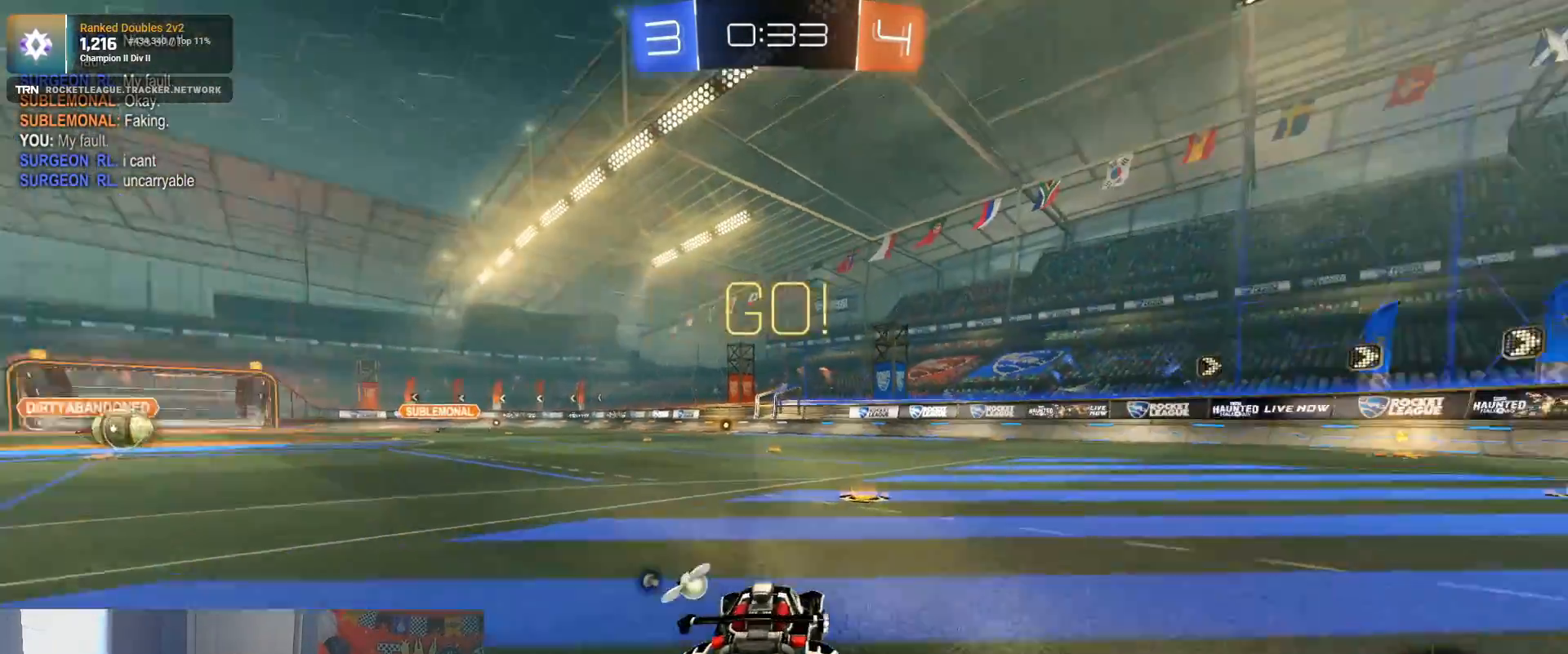
{"buttons": ["R1", "R2"], "left_stick": "right", "right_stick": "center", "events": [[33, "left_stick", "center"], [133, "left_stick", "right"]]}
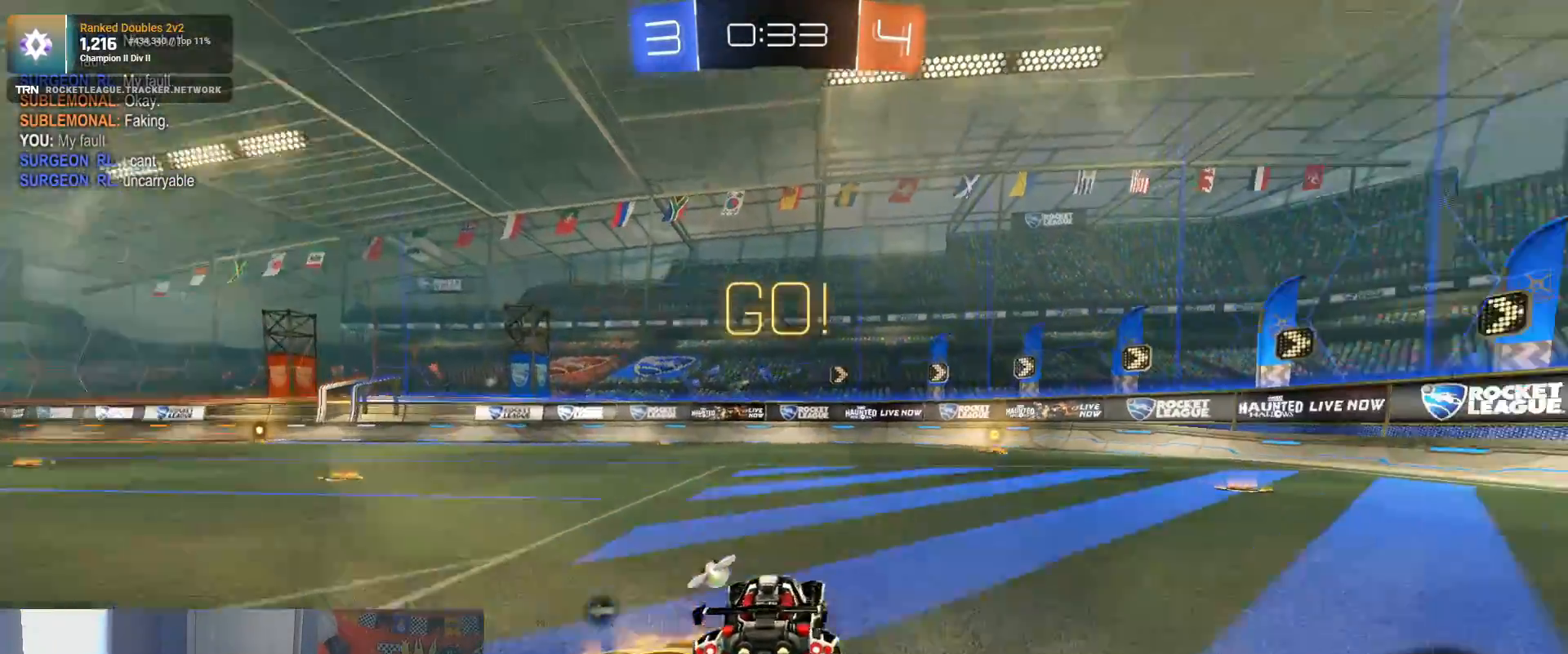
{"buttons": ["TRIANGLE", "R1", "R2"], "left_stick": "right", "right_stick": "center", "events": [[367, "left_stick", "center"], [417, "left_stick", "right"], [500, "TRIANGLE", "down"]]}
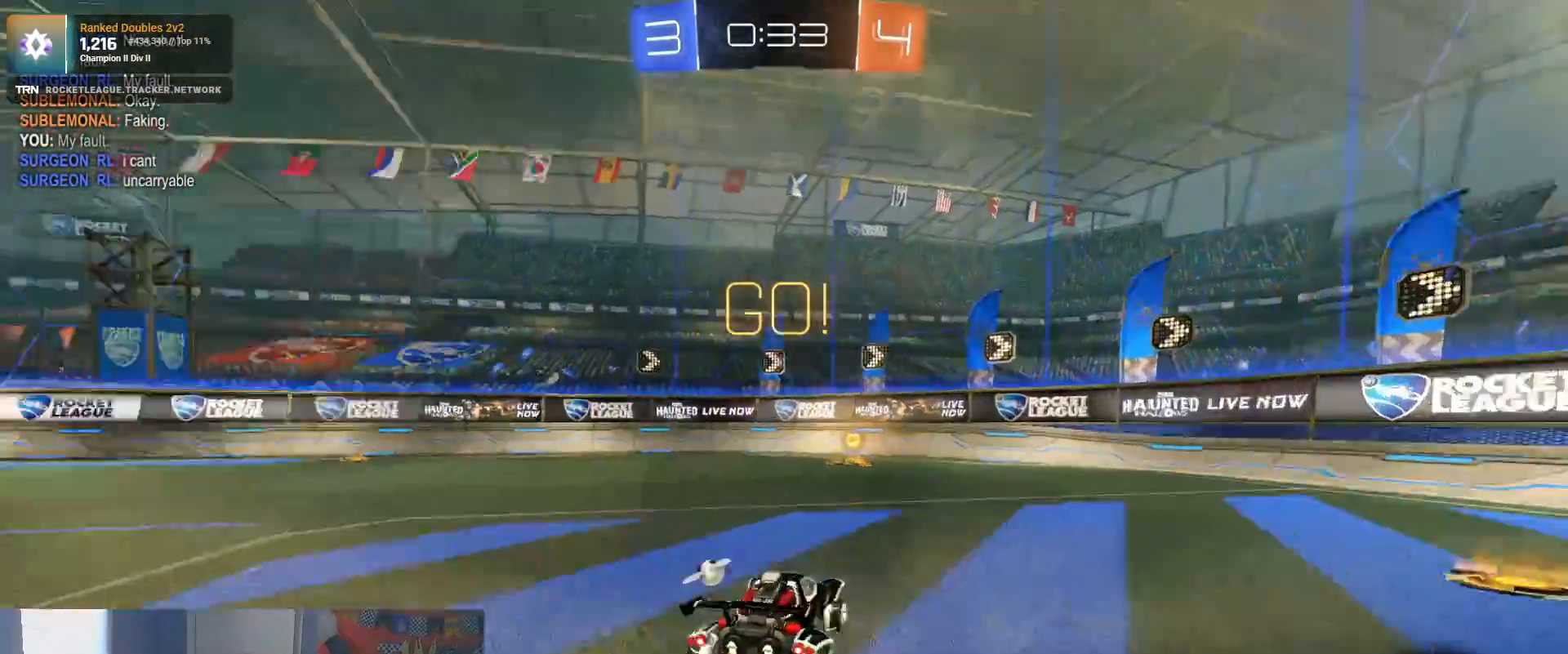
{"buttons": ["L1", "L2"], "left_stick": "left", "right_stick": "center", "events": [[17, "left_stick", "center"], [83, "R1", "up"], [117, "TRIANGLE", "up"], [400, "left_stick", "left"], [417, "L2", "down"], [450, "L1", "down"], [450, "R2", "up"]]}
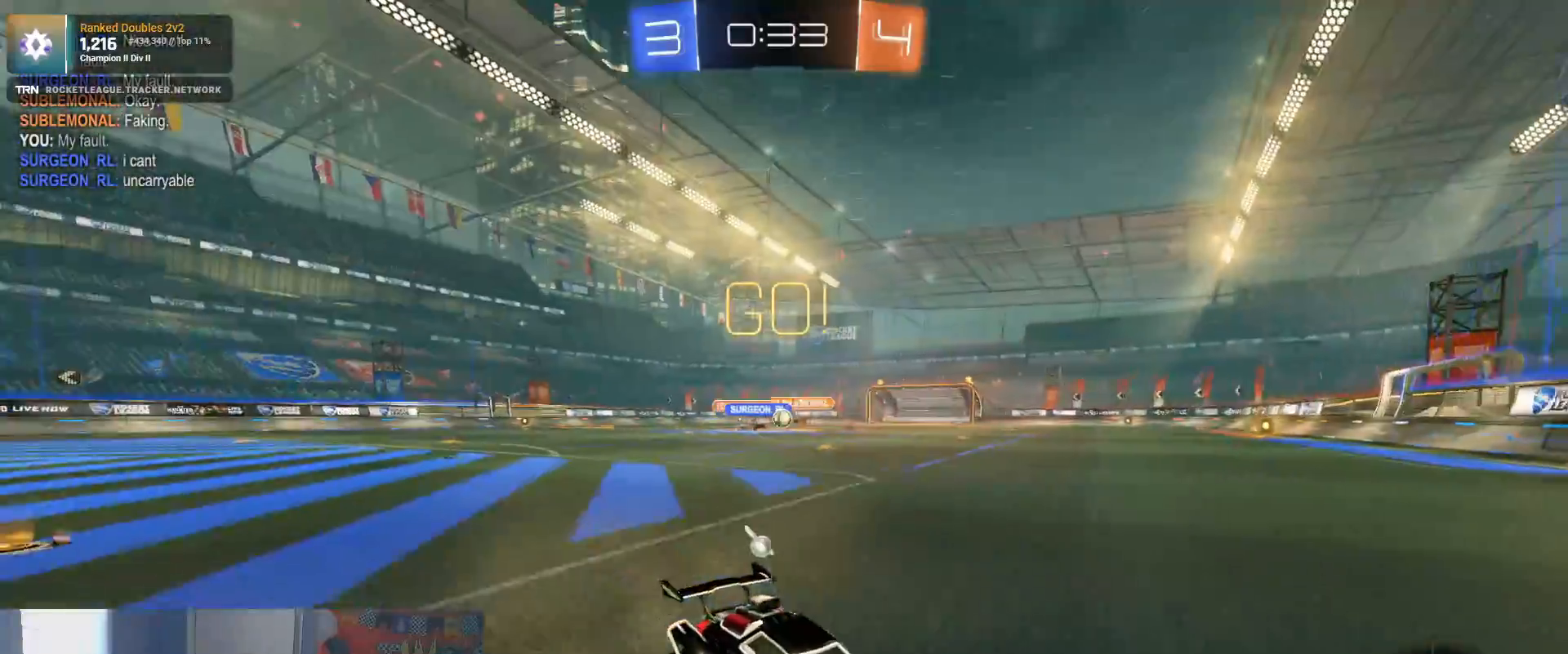
{"buttons": ["R2"], "left_stick": "left", "right_stick": "center", "events": [[67, "R2", "down"], [150, "L2", "up"], [167, "L1", "up"]]}
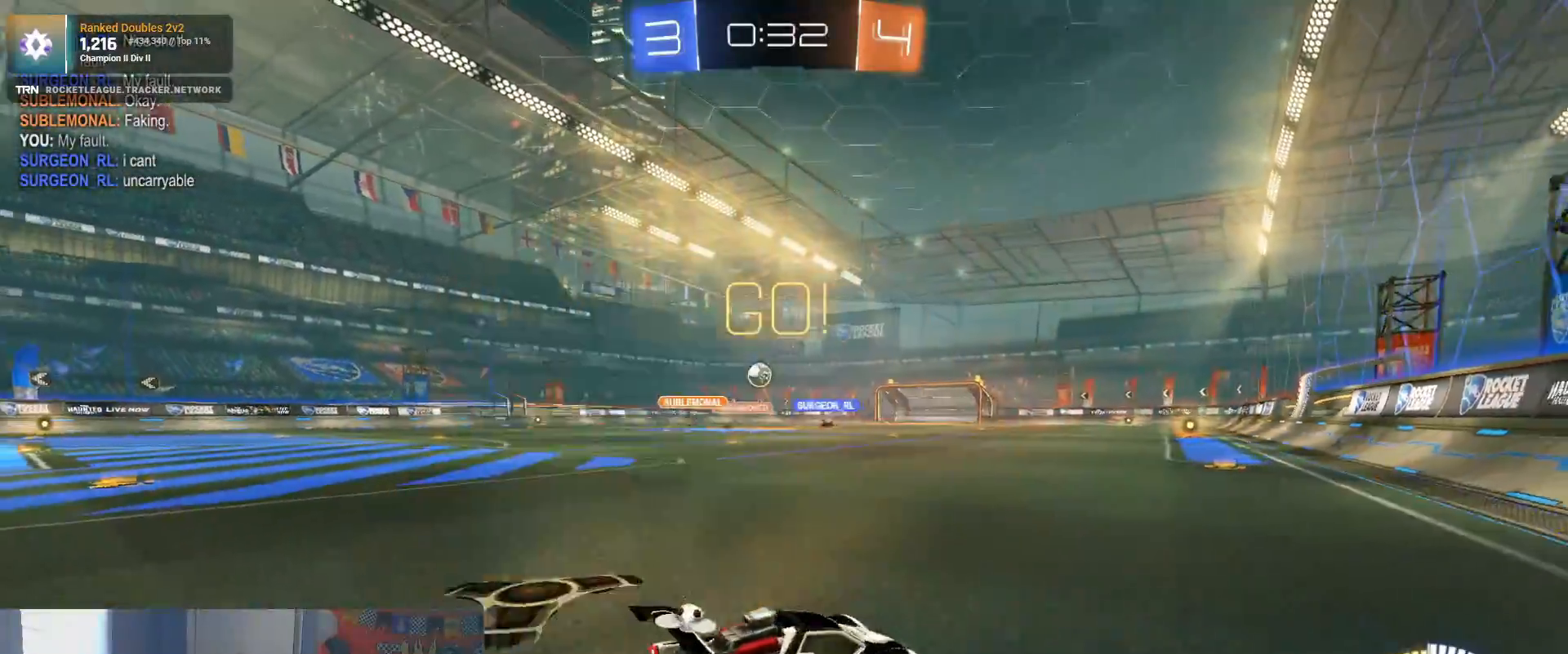
{"buttons": ["R2"], "left_stick": "left", "right_stick": "center", "events": [[67, "R2", "up"], [100, "L1", "down"], [183, "R2", "down"], [283, "L1", "up"]]}
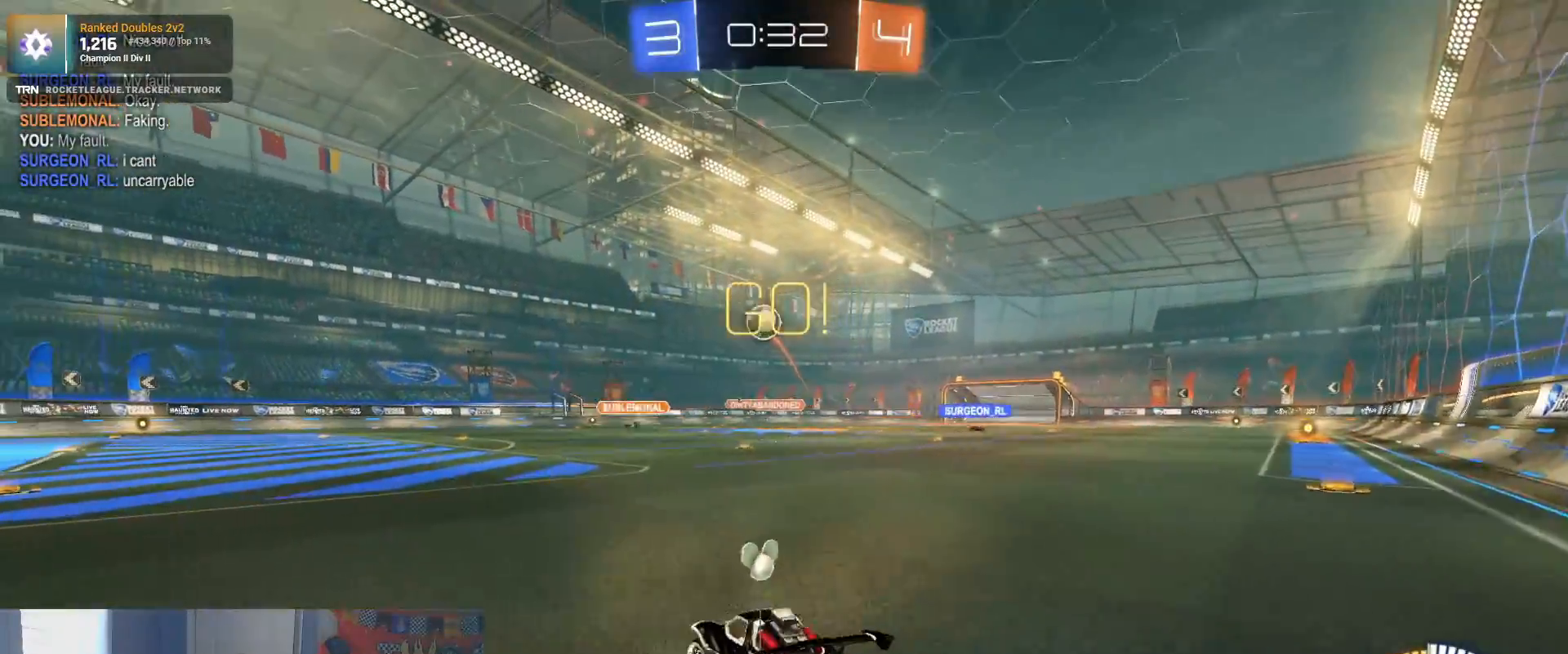
{"buttons": ["R1", "R2"], "left_stick": "left", "right_stick": "center", "events": [[367, "R1", "down"]]}
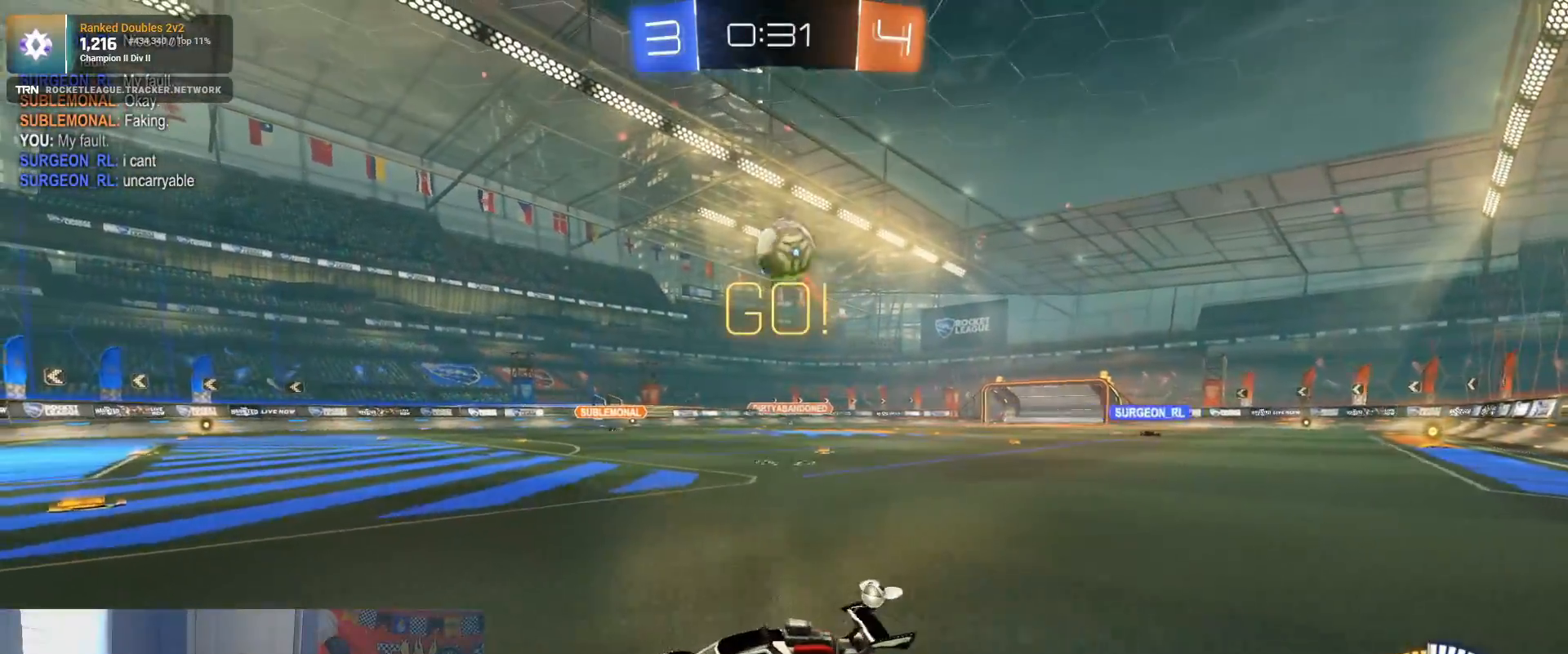
{"buttons": ["R2"], "left_stick": "left", "right_stick": "center", "events": [[67, "R1", "up"]]}
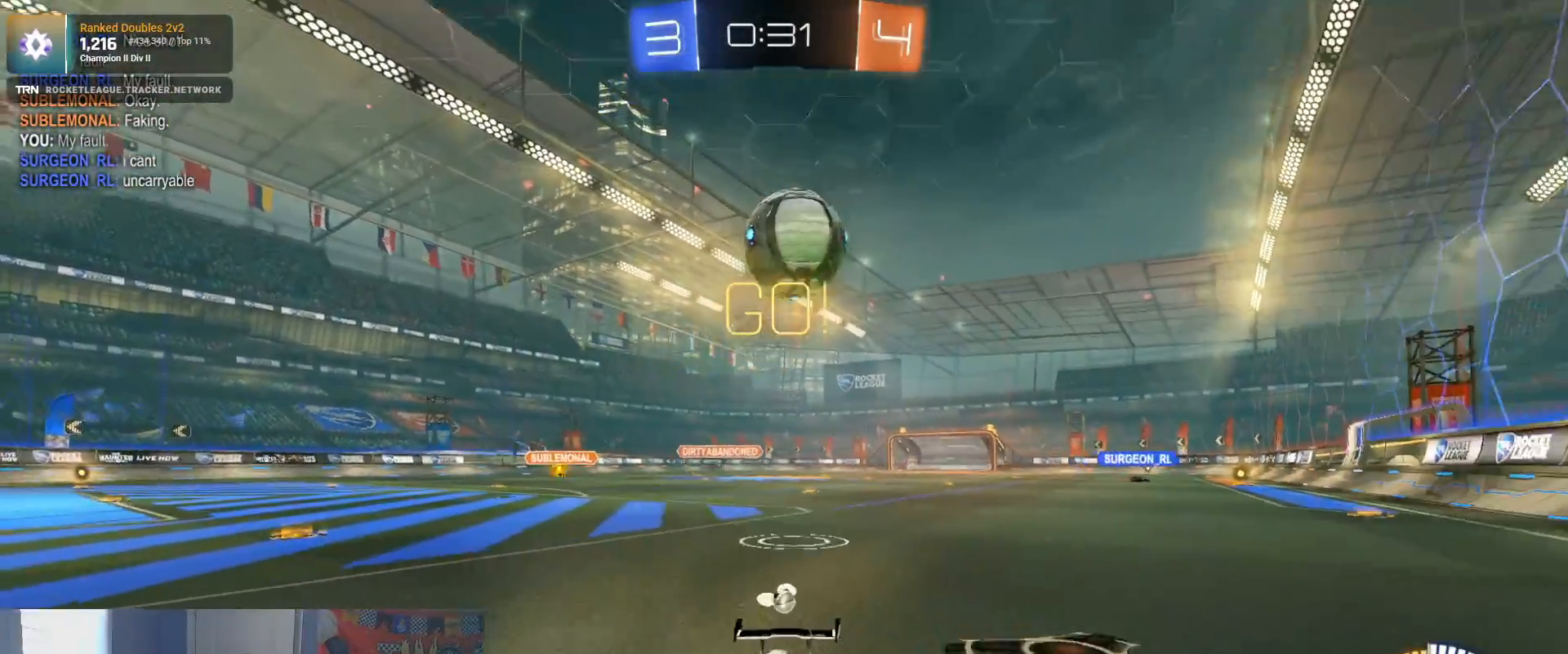
{"buttons": ["R1", "R2"], "left_stick": "right", "right_stick": "center", "events": [[100, "R2", "up"], [100, "left_stick", "center"], [133, "L2", "down"], [183, "left_stick", "right"], [267, "R2", "down"], [300, "L2", "up"], [450, "R1", "down"]]}
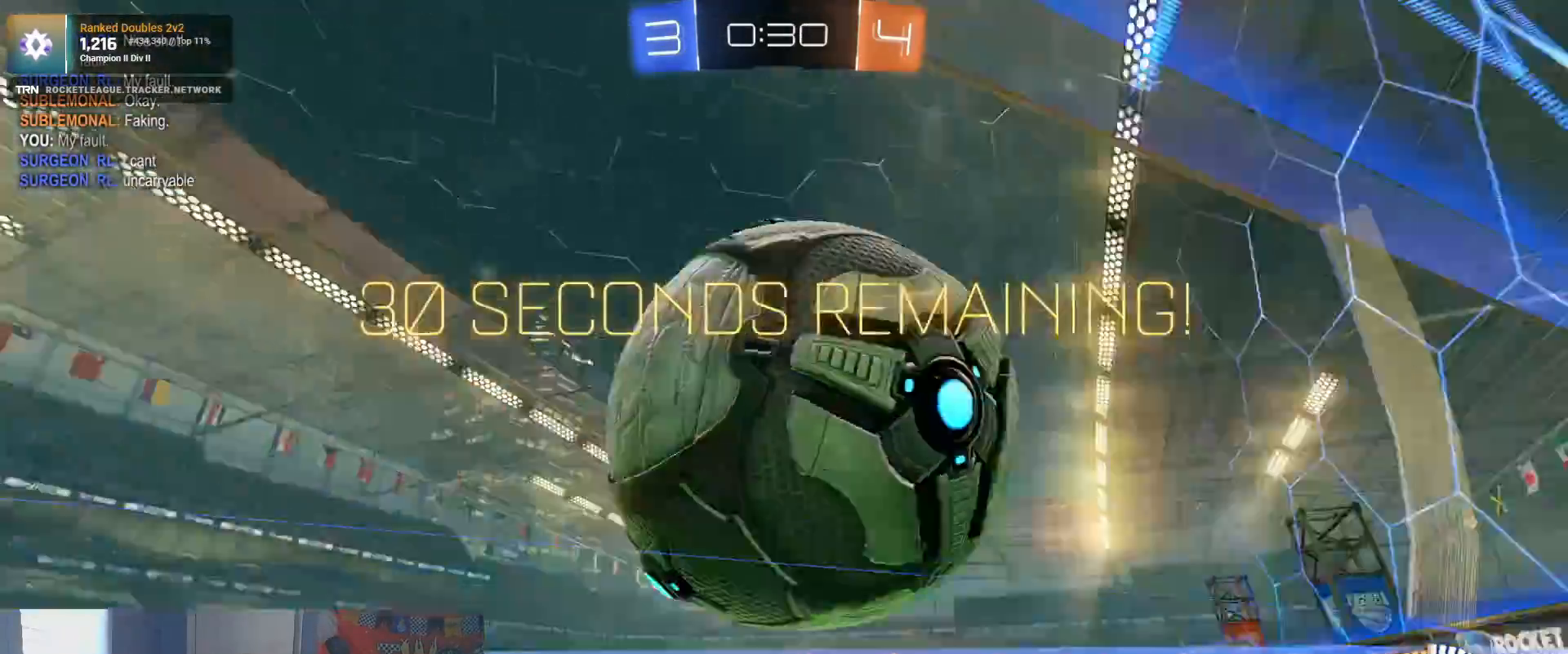
{"buttons": ["R2"], "left_stick": "right", "right_stick": "center", "events": [[50, "left_stick", "left"], [117, "R1", "up"], [367, "left_stick", "right"]]}
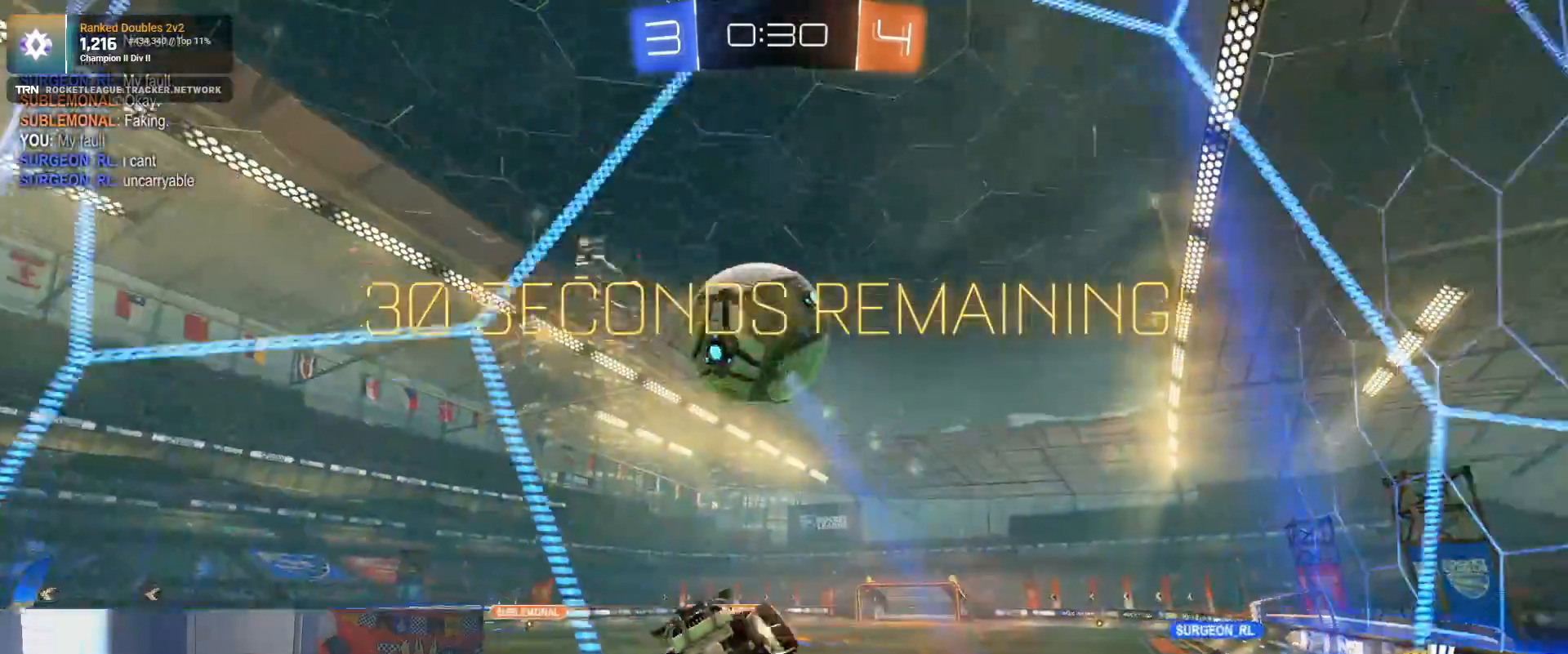
{"buttons": ["R2"], "left_stick": "center", "right_stick": "center", "events": [[267, "L2", "down"], [283, "left_stick", "left"], [383, "L2", "up"], [417, "left_stick", "center"]]}
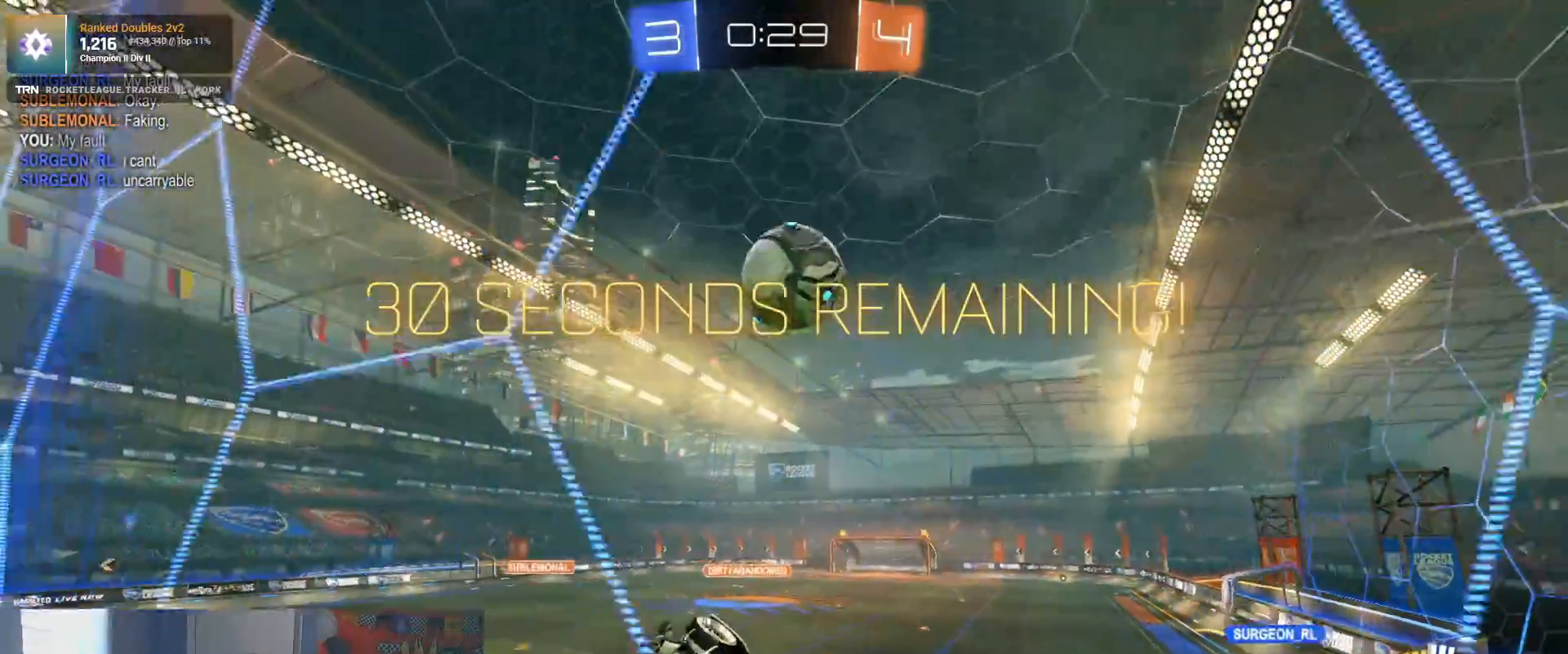
{"buttons": ["L1", "R2"], "left_stick": "down-left", "right_stick": "center", "events": [[83, "left_stick", "left"], [183, "left_stick", "down-left"], [300, "CROSS", "down"], [483, "CROSS", "up"], [483, "L1", "down"]]}
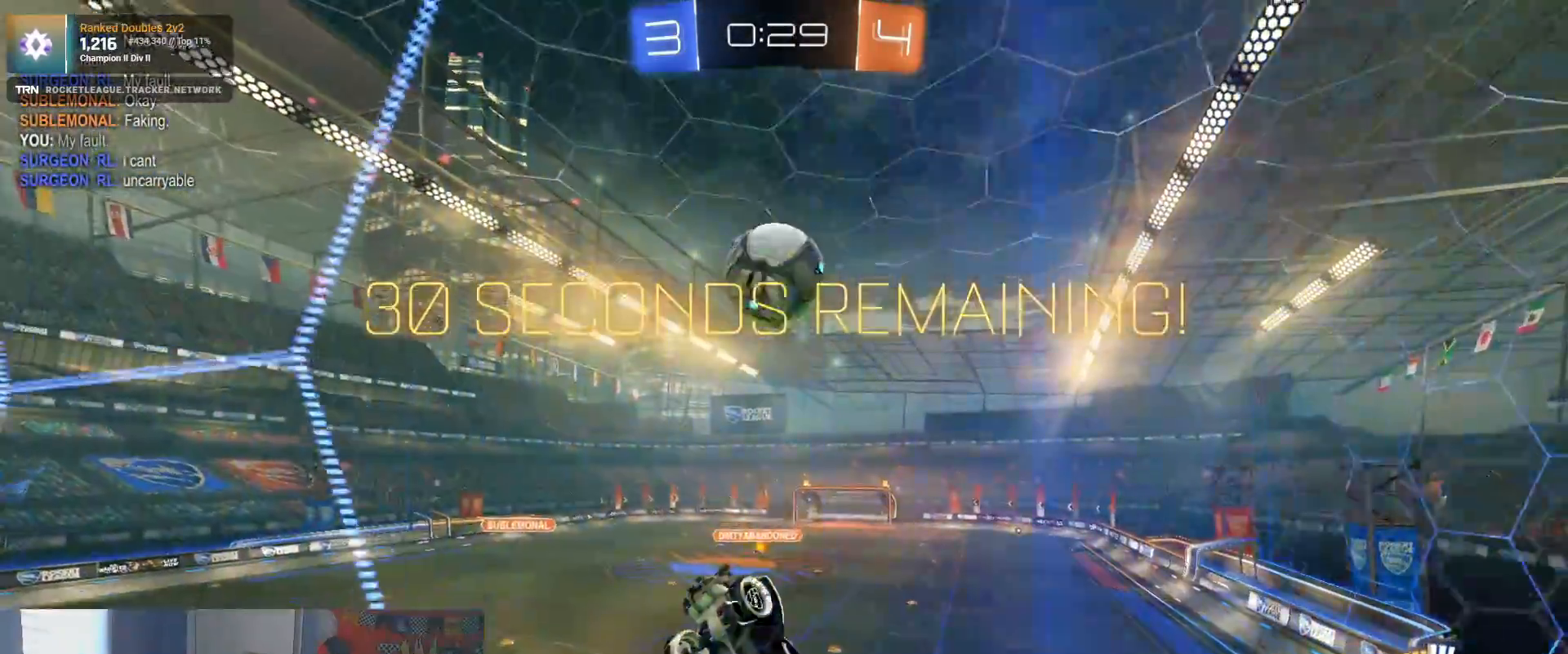
{"buttons": ["R2"], "left_stick": "up-right", "right_stick": "center", "events": [[33, "left_stick", "left"], [233, "left_stick", "up"], [267, "L1", "up"], [283, "left_stick", "up-right"], [400, "R1", "down"], [467, "R1", "up"]]}
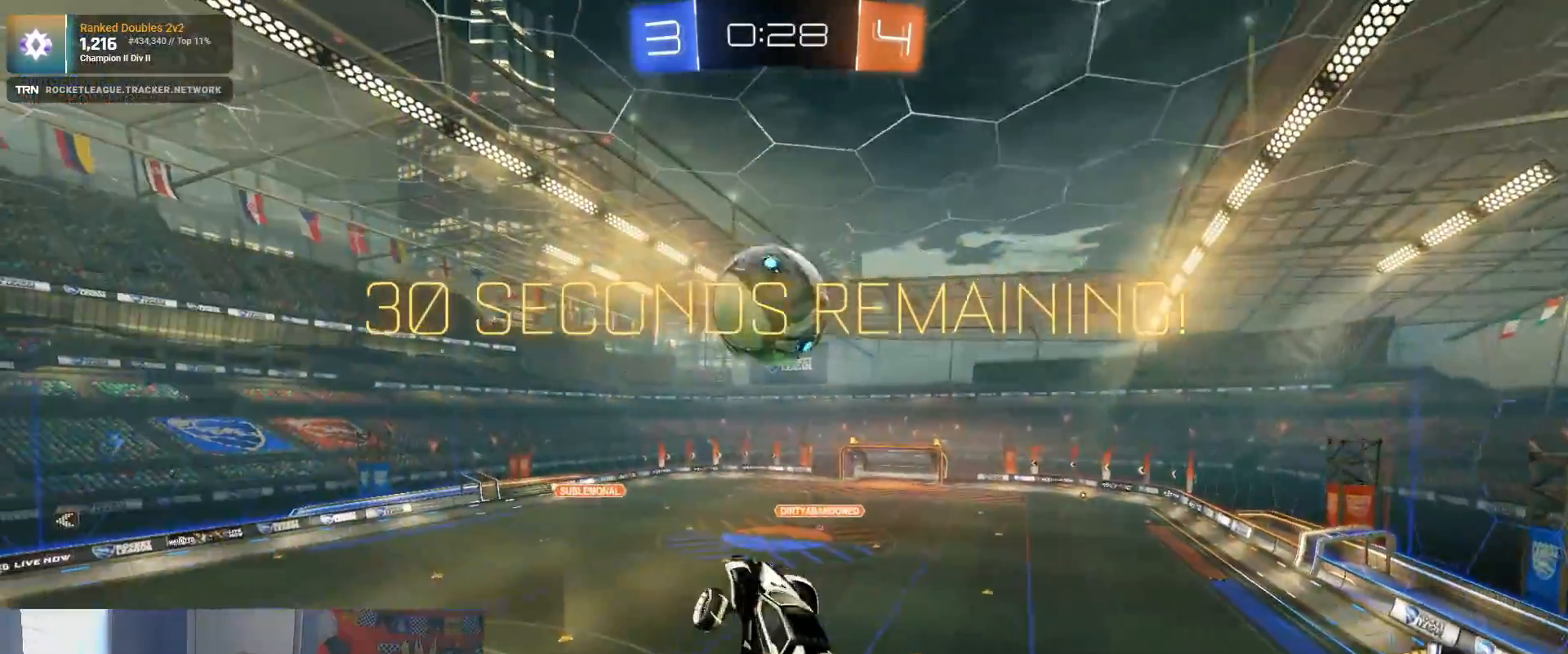
{"buttons": ["R1", "R2"], "left_stick": "up", "right_stick": "center", "events": [[50, "R1", "down"], [50, "left_stick", "center"], [483, "left_stick", "up"]]}
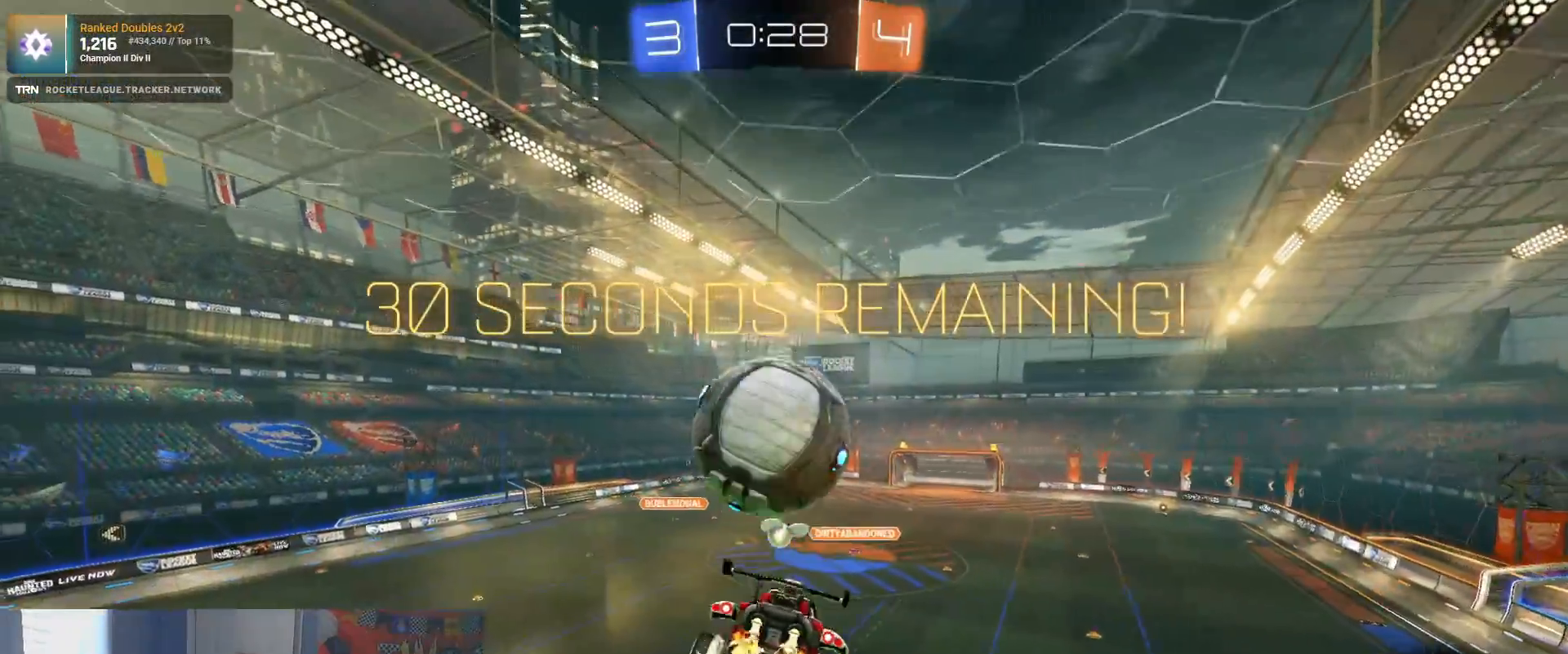
{"buttons": ["R2"], "left_stick": "center", "right_stick": "center", "events": [[83, "CROSS", "down"], [267, "R1", "up"], [283, "CROSS", "up"], [317, "left_stick", "center"]]}
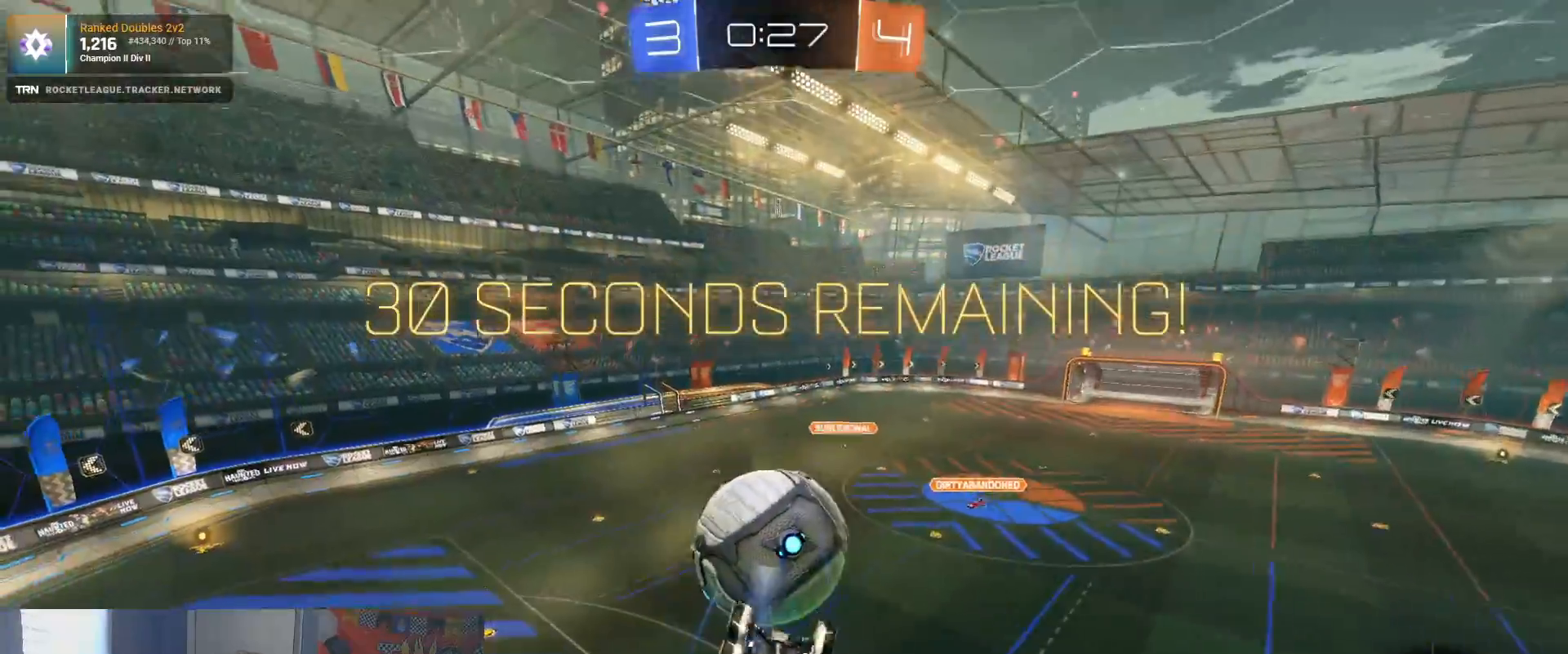
{"buttons": ["SQUARE", "R2"], "left_stick": "down", "right_stick": "center", "events": [[33, "left_stick", "left"], [183, "left_stick", "down-left"], [333, "left_stick", "down"], [350, "SQUARE", "down"]]}
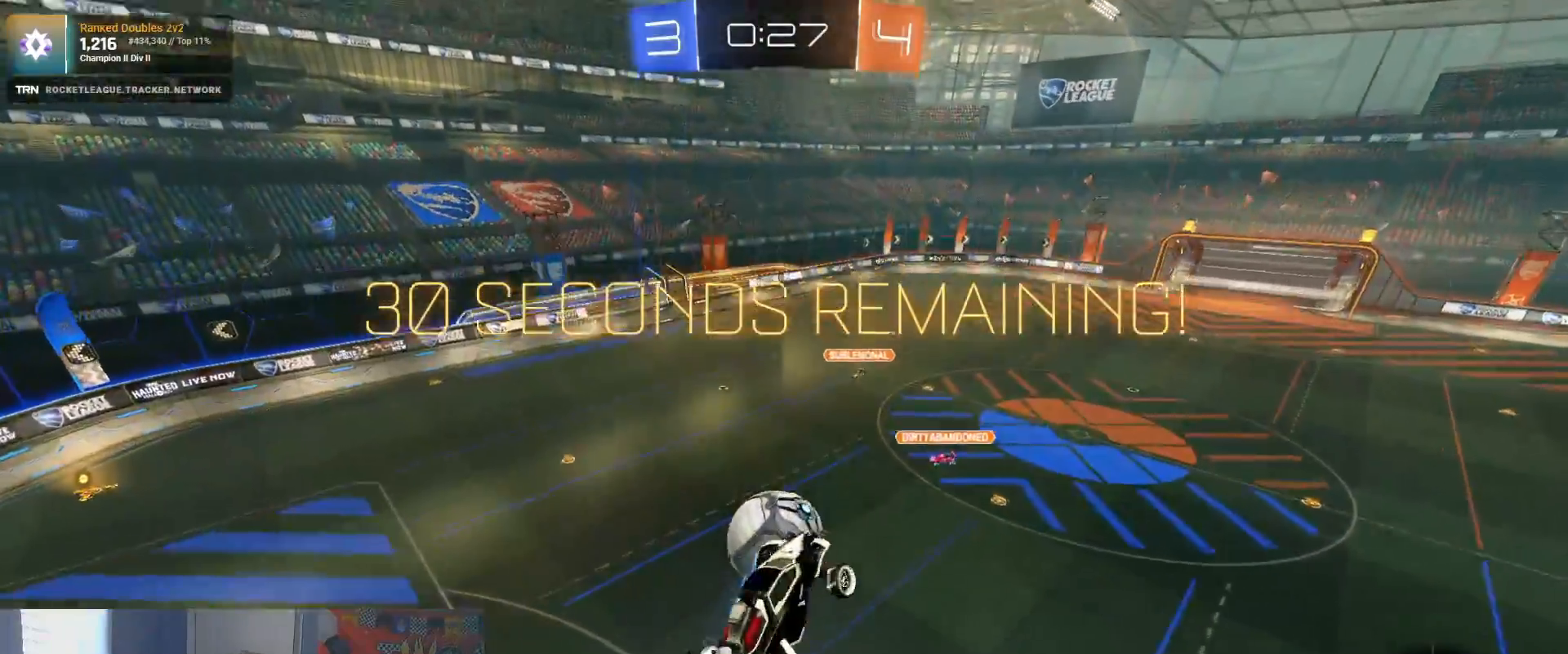
{"buttons": ["R2"], "left_stick": "down", "right_stick": "center", "events": [[333, "SQUARE", "up"]]}
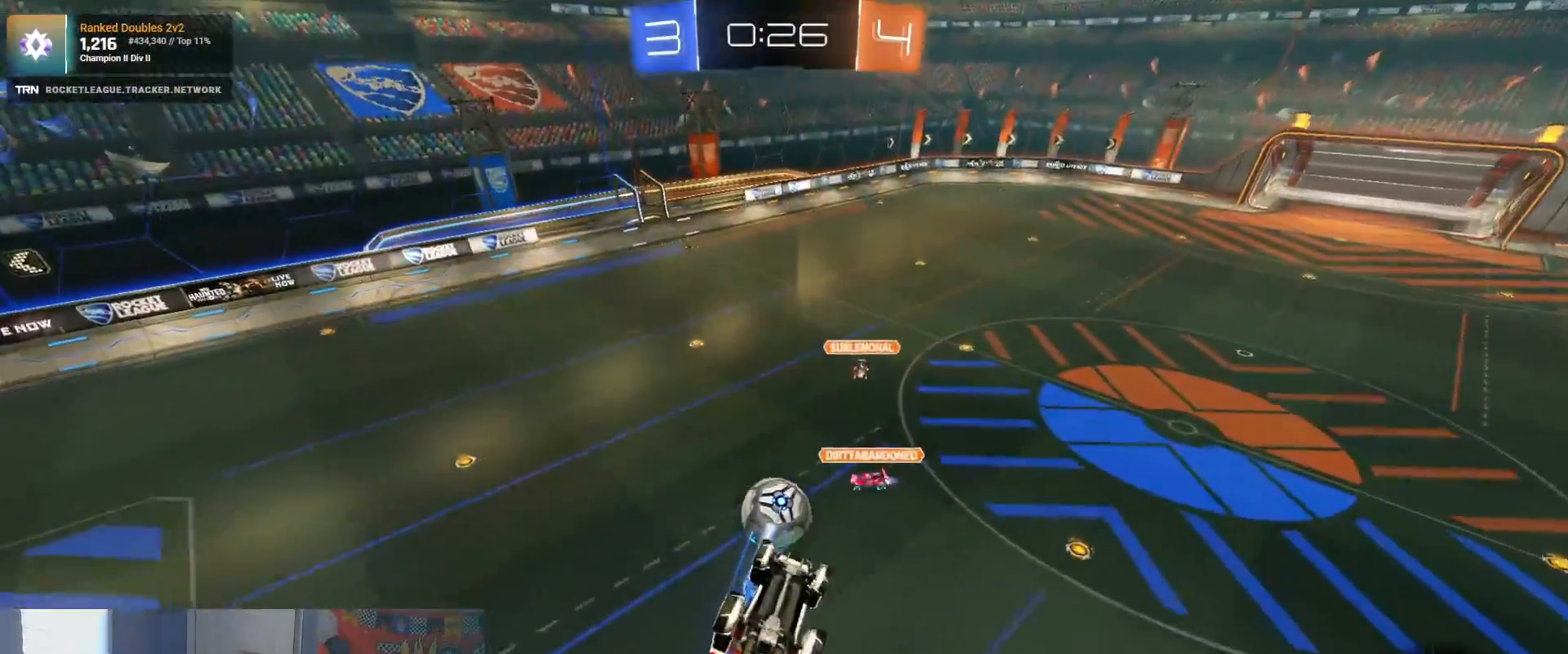
{"buttons": ["R2"], "left_stick": "right", "right_stick": "center", "events": [[167, "left_stick", "center"], [367, "left_stick", "right"]]}
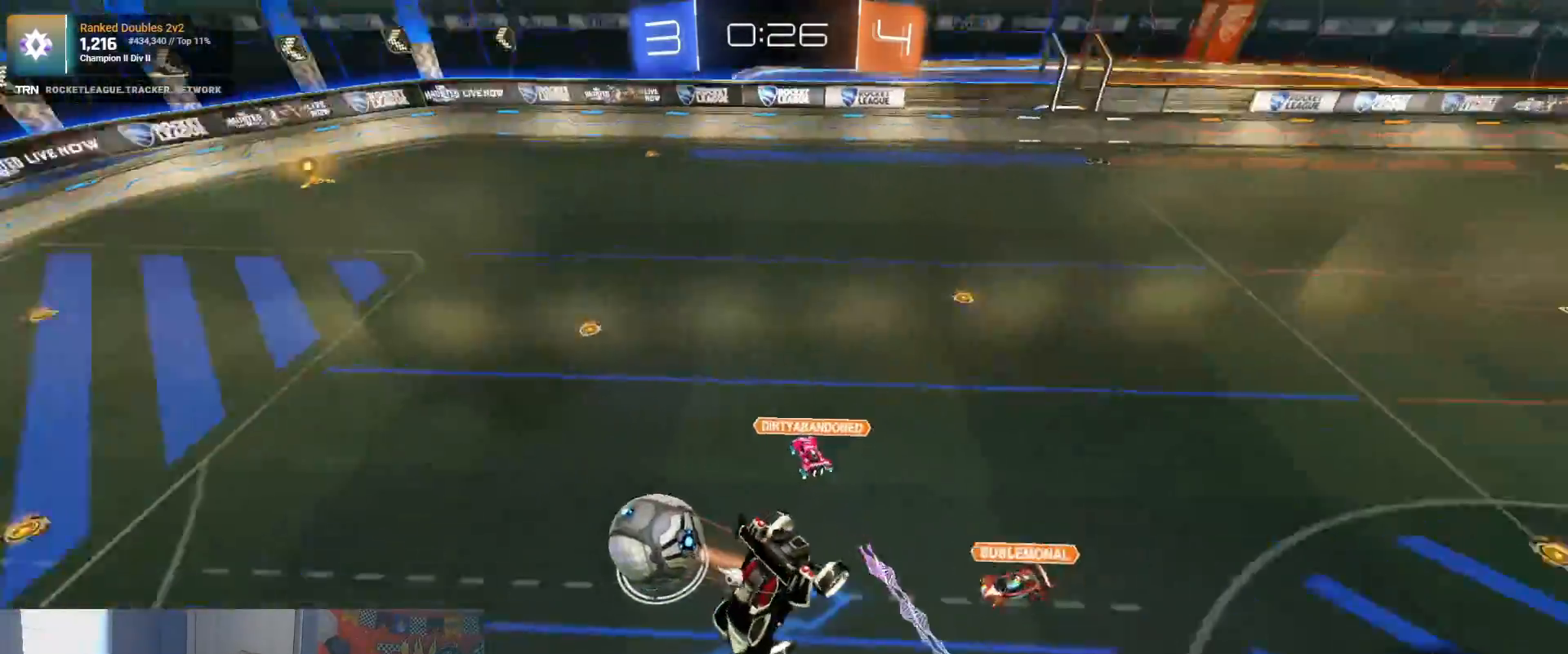
{"buttons": ["R2"], "left_stick": "right", "right_stick": "center", "events": []}
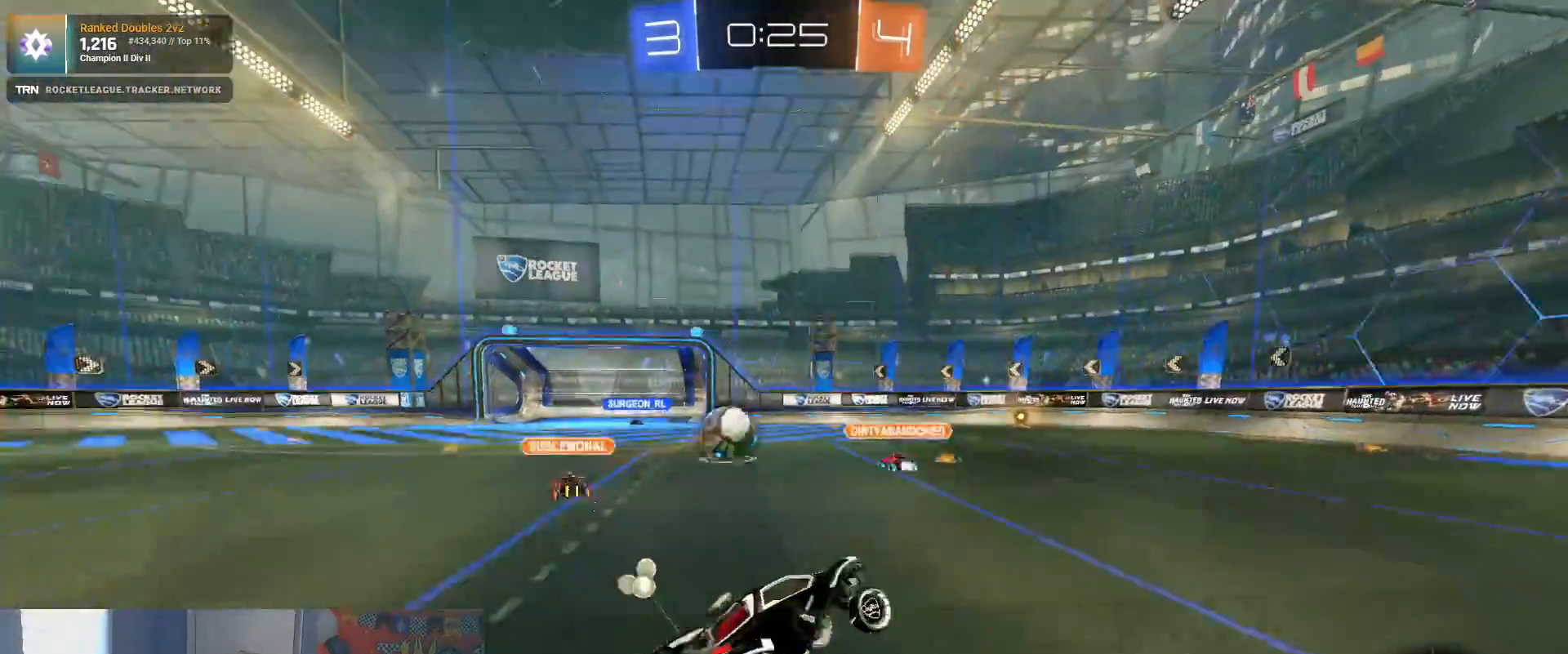
{"buttons": ["R1", "R2"], "left_stick": "left", "right_stick": "center", "events": [[100, "R1", "down"], [117, "left_stick", "center"], [267, "left_stick", "left"]]}
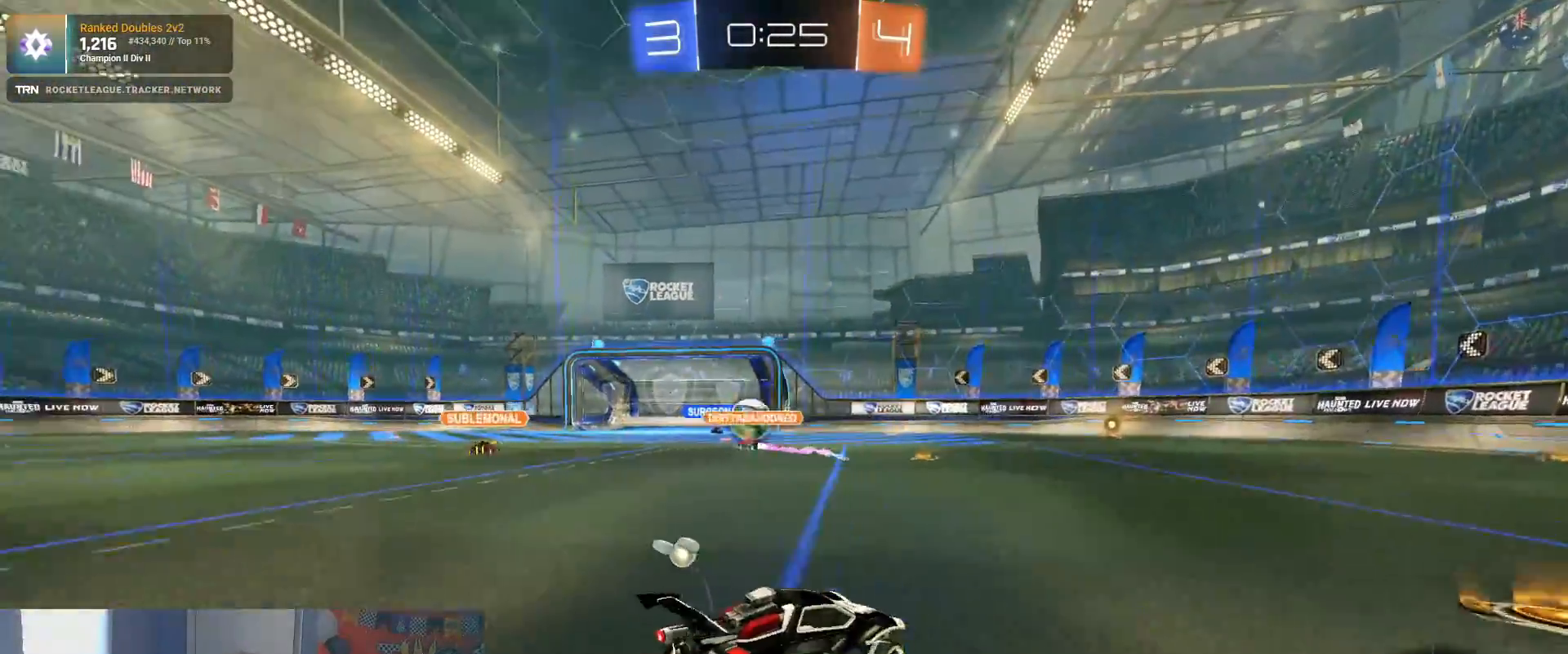
{"buttons": ["R2"], "left_stick": "center", "right_stick": "center", "events": [[50, "R1", "up"], [333, "left_stick", "center"]]}
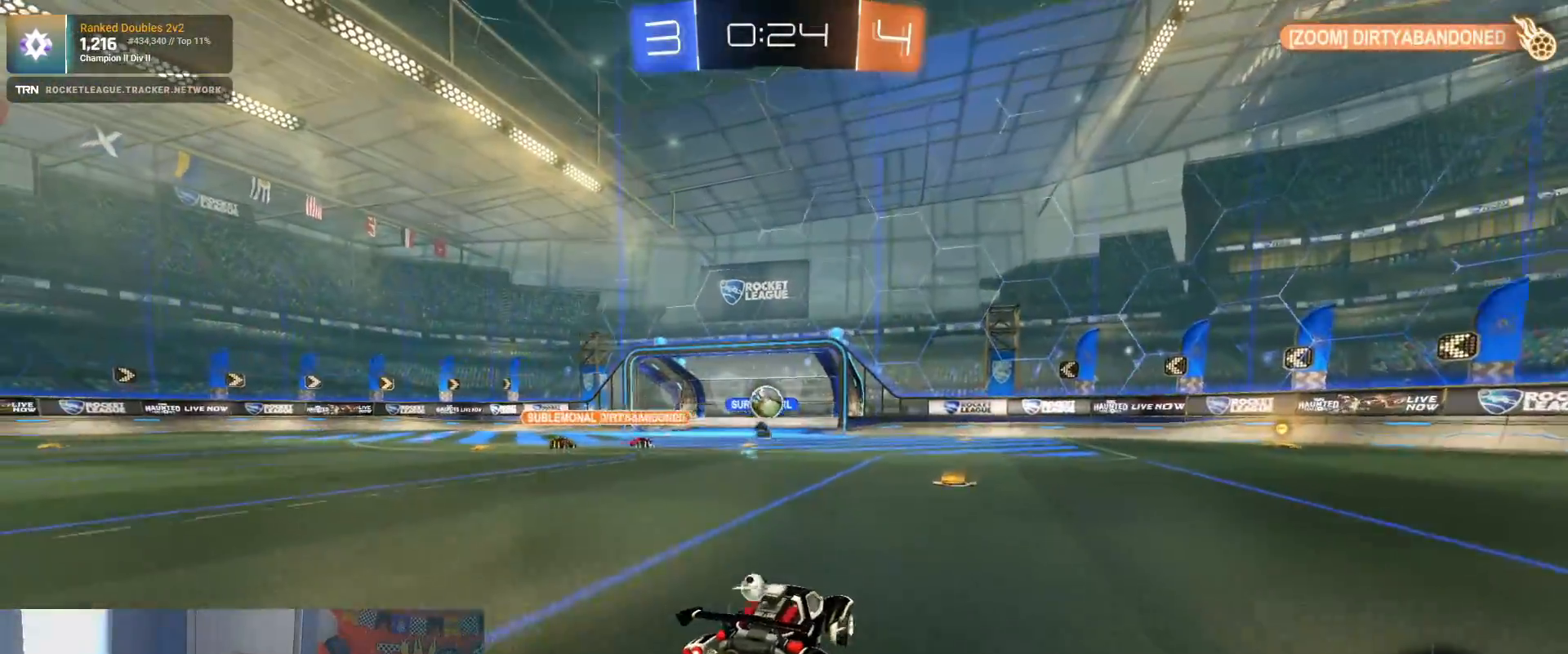
{"buttons": ["R2"], "left_stick": "left", "right_stick": "center", "events": [[367, "left_stick", "right"], [467, "left_stick", "left"]]}
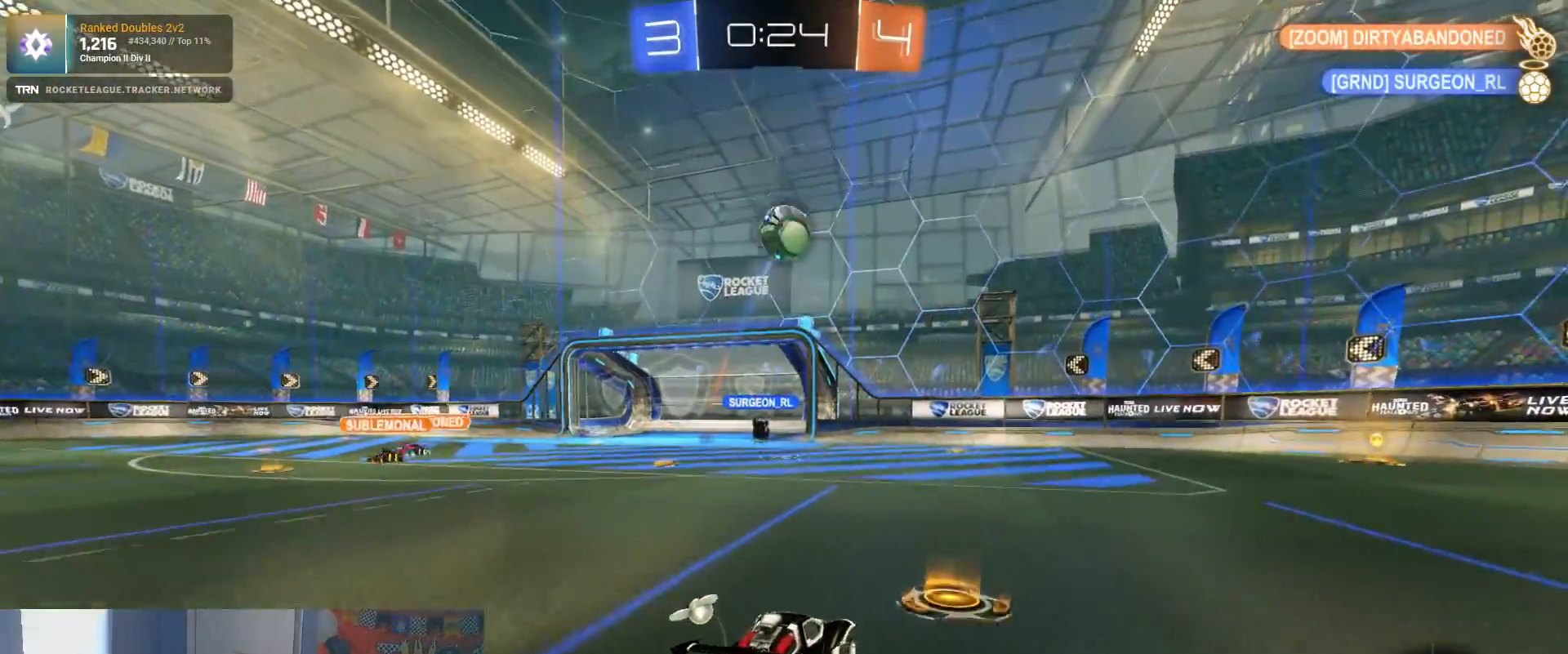
{"buttons": ["TRIANGLE", "R2"], "left_stick": "left", "right_stick": "center", "events": [[100, "L1", "down"], [233, "L1", "up"], [400, "TRIANGLE", "down"]]}
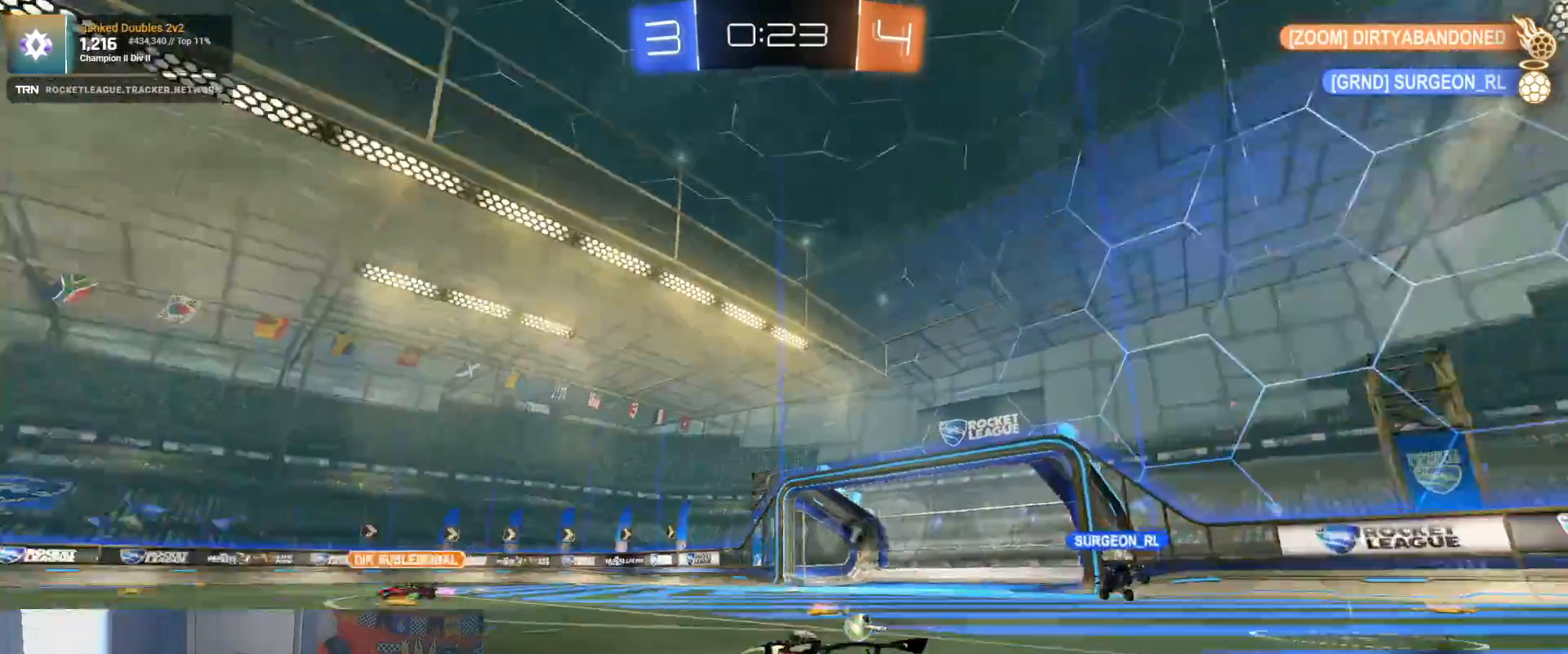
{"buttons": ["R1", "R2"], "left_stick": "left", "right_stick": "center", "events": [[33, "TRIANGLE", "up"], [50, "R1", "down"]]}
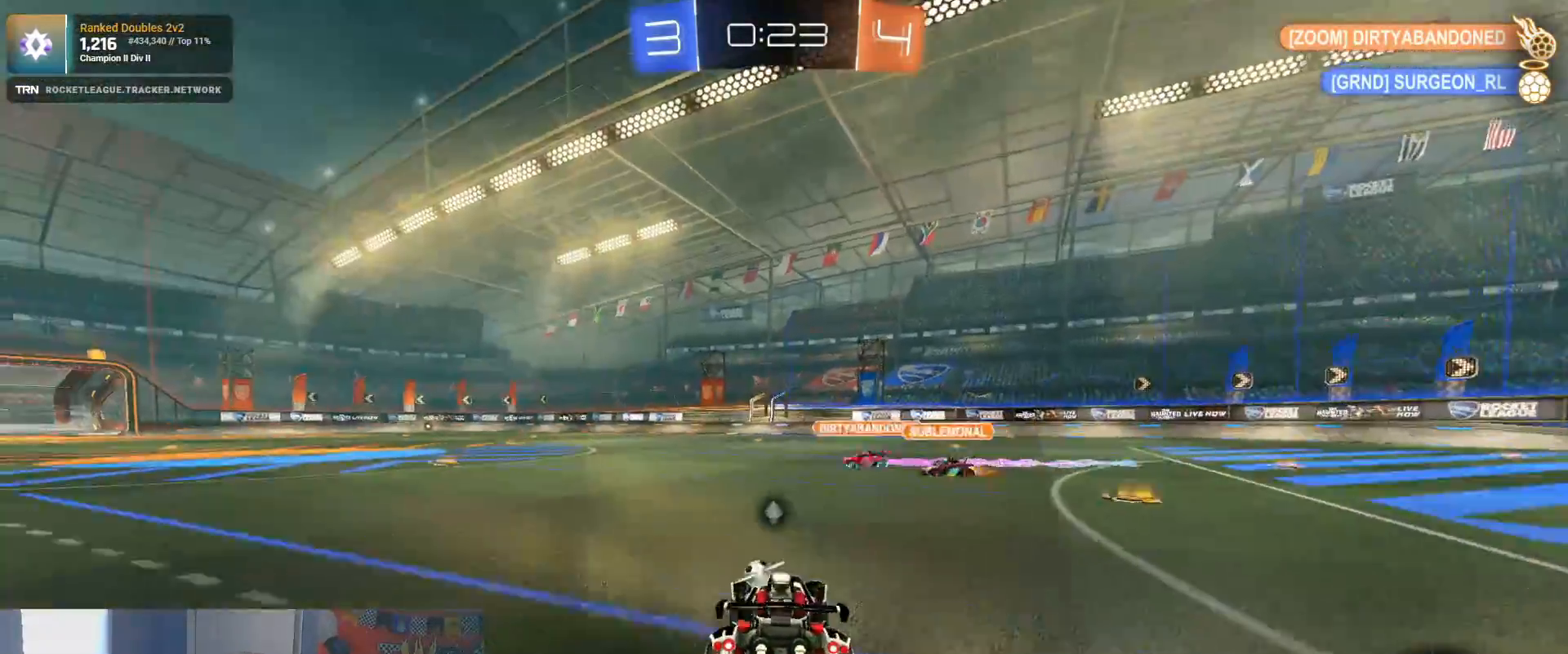
{"buttons": ["R2"], "left_stick": "right", "right_stick": "center", "events": [[233, "left_stick", "center"], [400, "left_stick", "right"], [433, "R1", "up"]]}
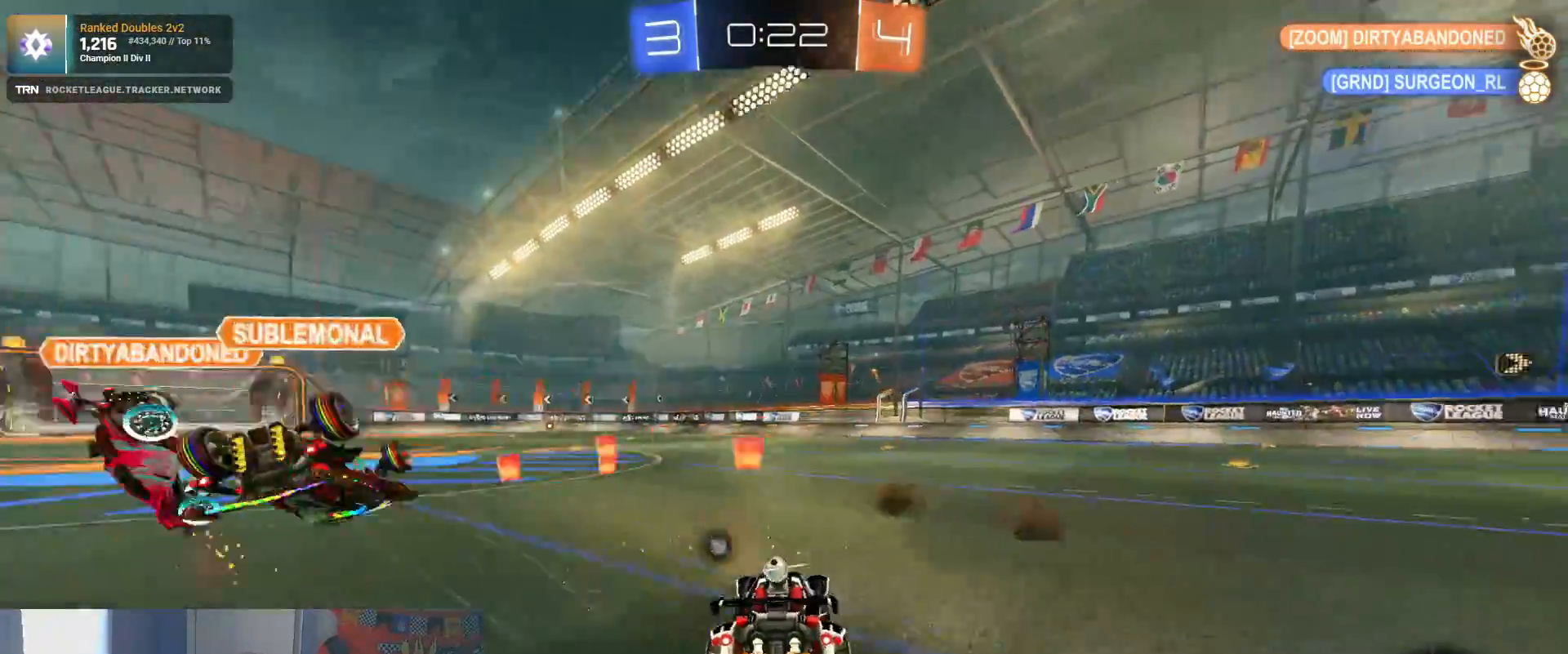
{"buttons": ["R2"], "left_stick": "right", "right_stick": "center", "events": [[17, "L1", "down"], [17, "TRIANGLE", "down"], [117, "TRIANGLE", "up"], [167, "L1", "up"]]}